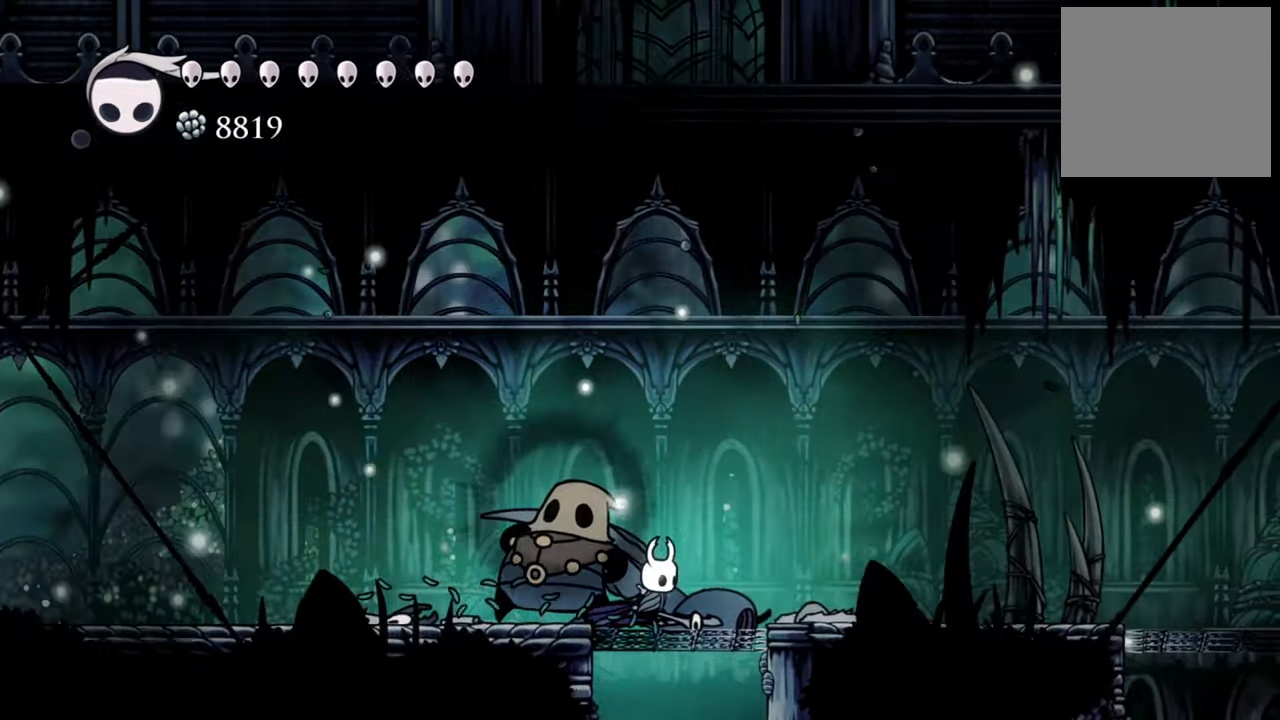
Gameplay with a controller (Xbox layout); each line is a JSON object with the inputs held at the frame after it. "events" lists button and stick changes between this image and that frame as [ms after this image, input, new state], when the widget could be followed in between. Not read: left_stick right_stick.
{"buttons": [], "events": [[200, "DPAD_RIGHT", "up"]]}
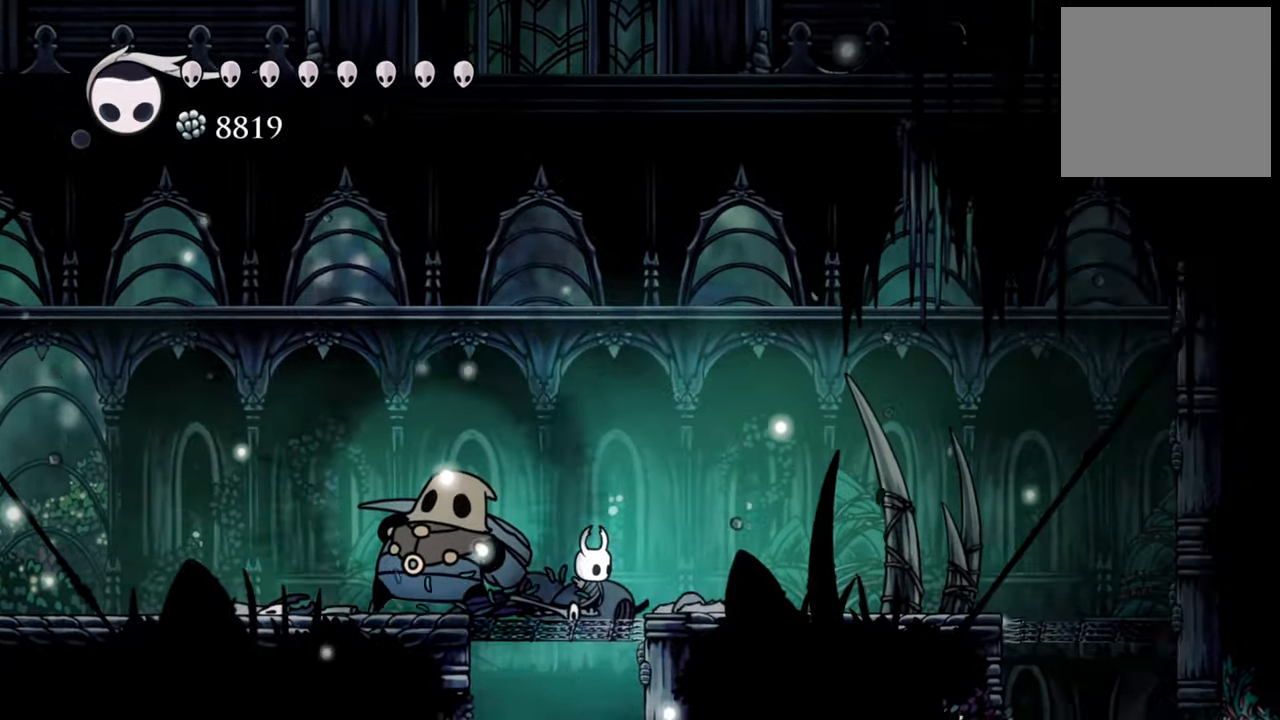
{"buttons": [], "events": []}
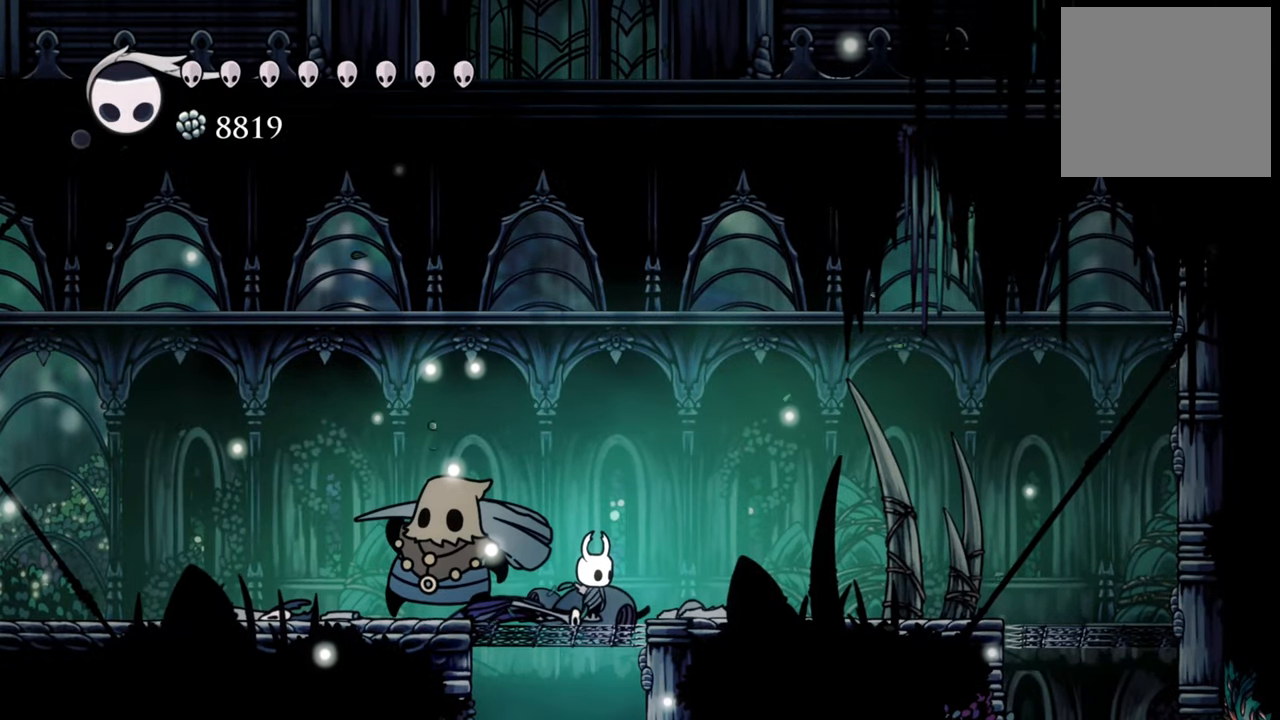
{"buttons": [], "events": []}
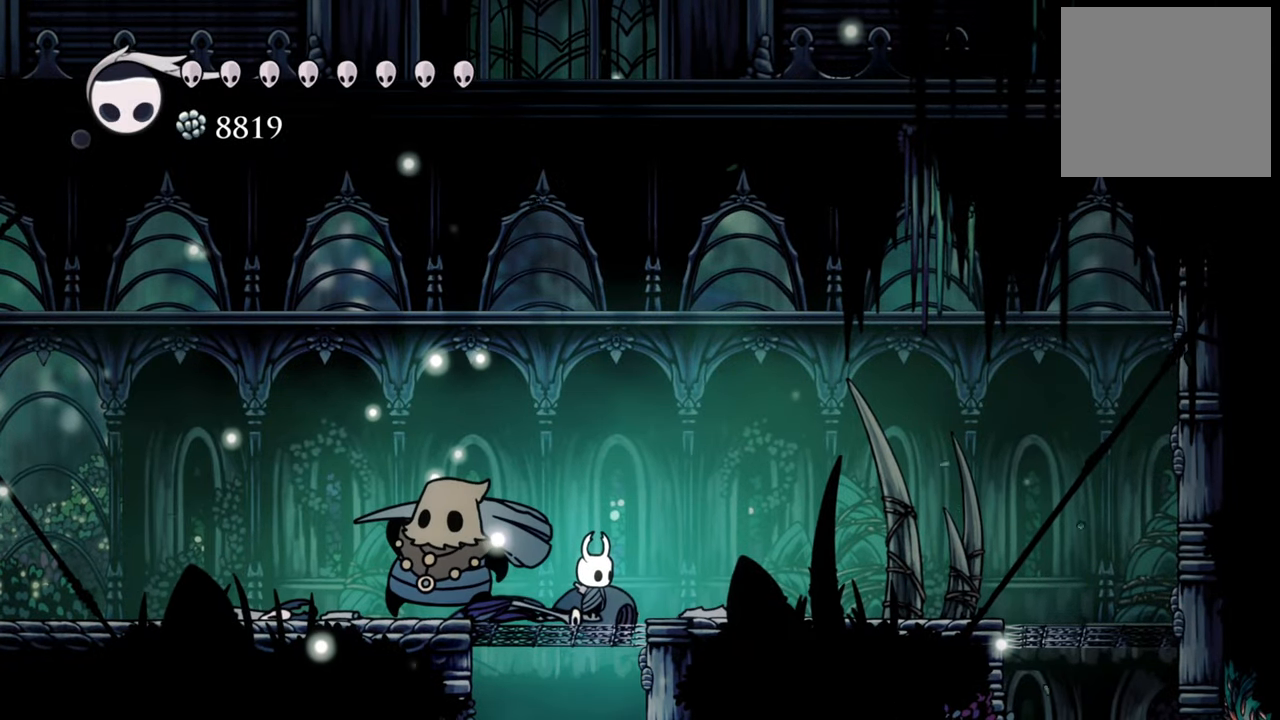
{"buttons": [], "events": []}
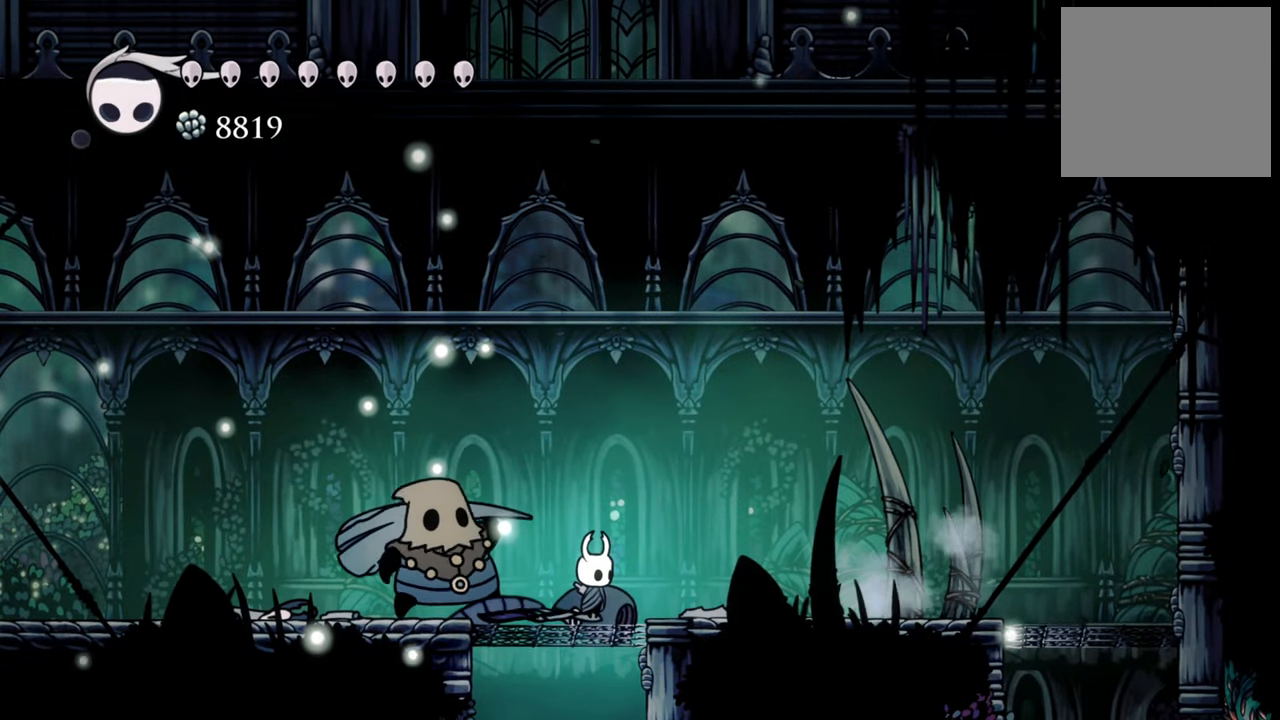
{"buttons": [], "events": []}
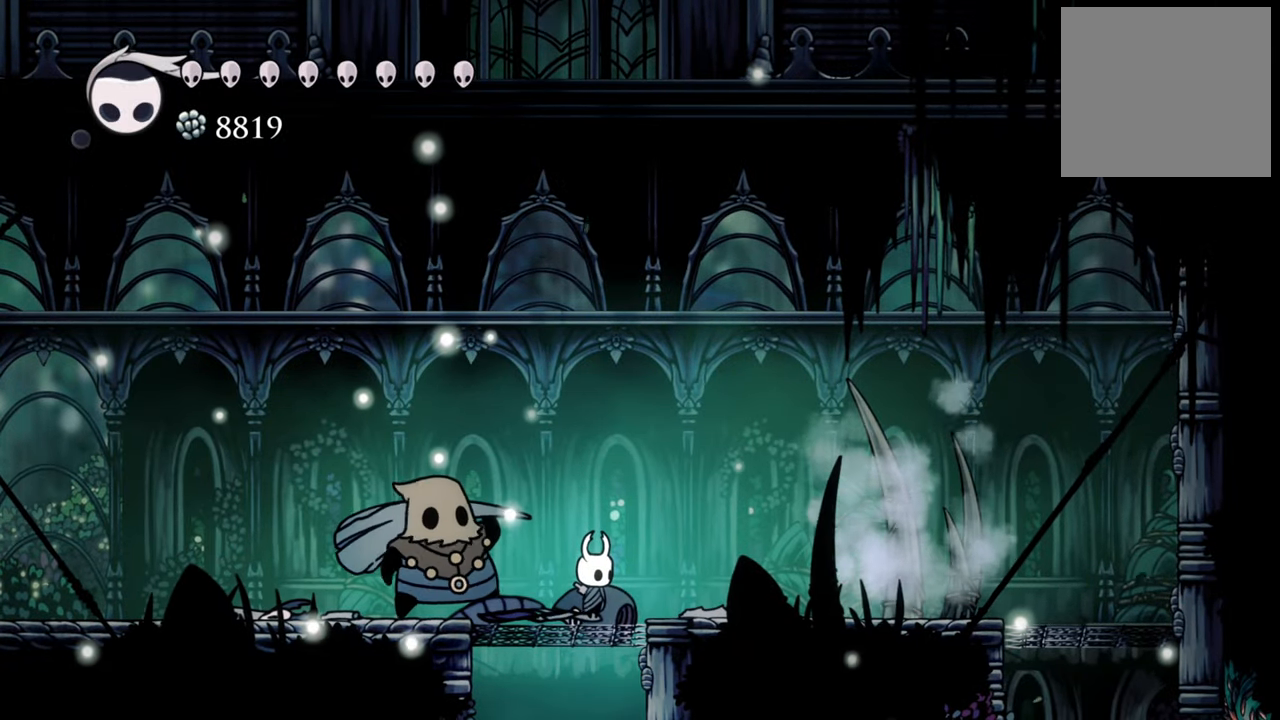
{"buttons": ["DPAD_RIGHT"], "events": [[160, "DPAD_RIGHT", "down"]]}
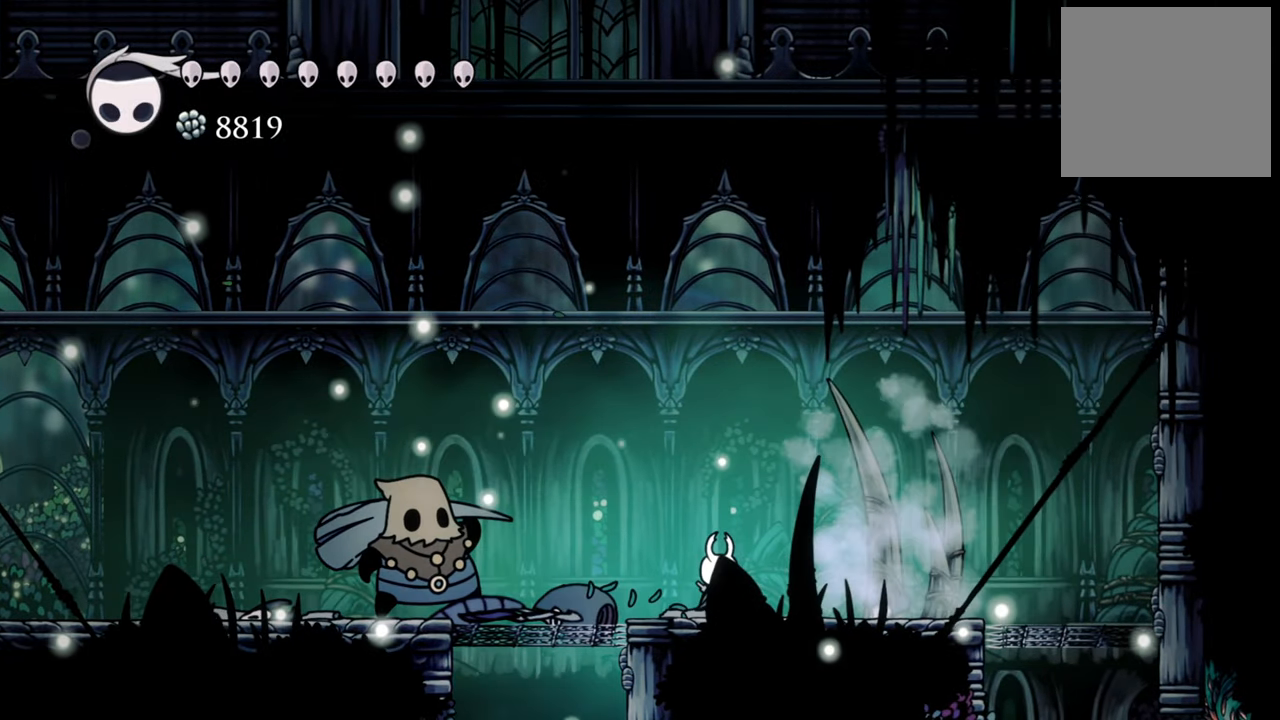
{"buttons": [], "events": [[160, "DPAD_RIGHT", "up"], [340, "X", "down"], [440, "X", "up"]]}
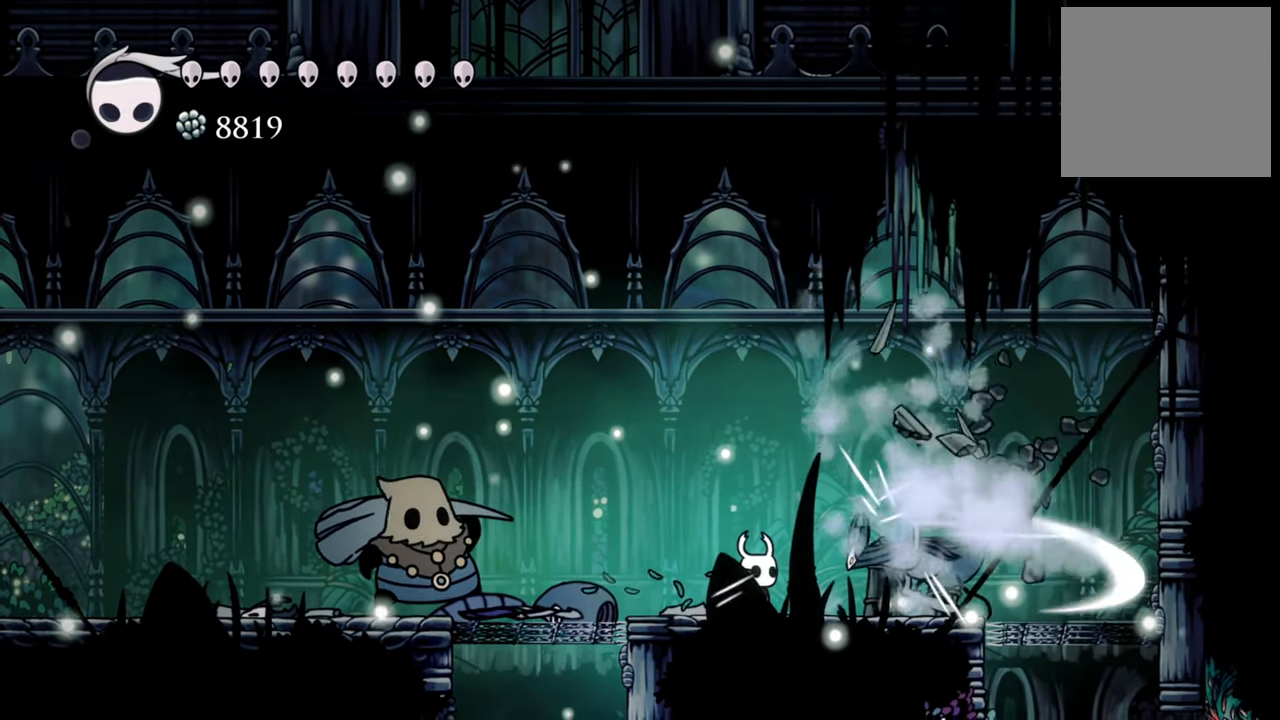
{"buttons": ["X"], "events": [[60, "X", "down"], [120, "X", "up"], [220, "X", "down"], [340, "X", "up"], [400, "X", "down"], [480, "X", "up"], [500, "X", "down"]]}
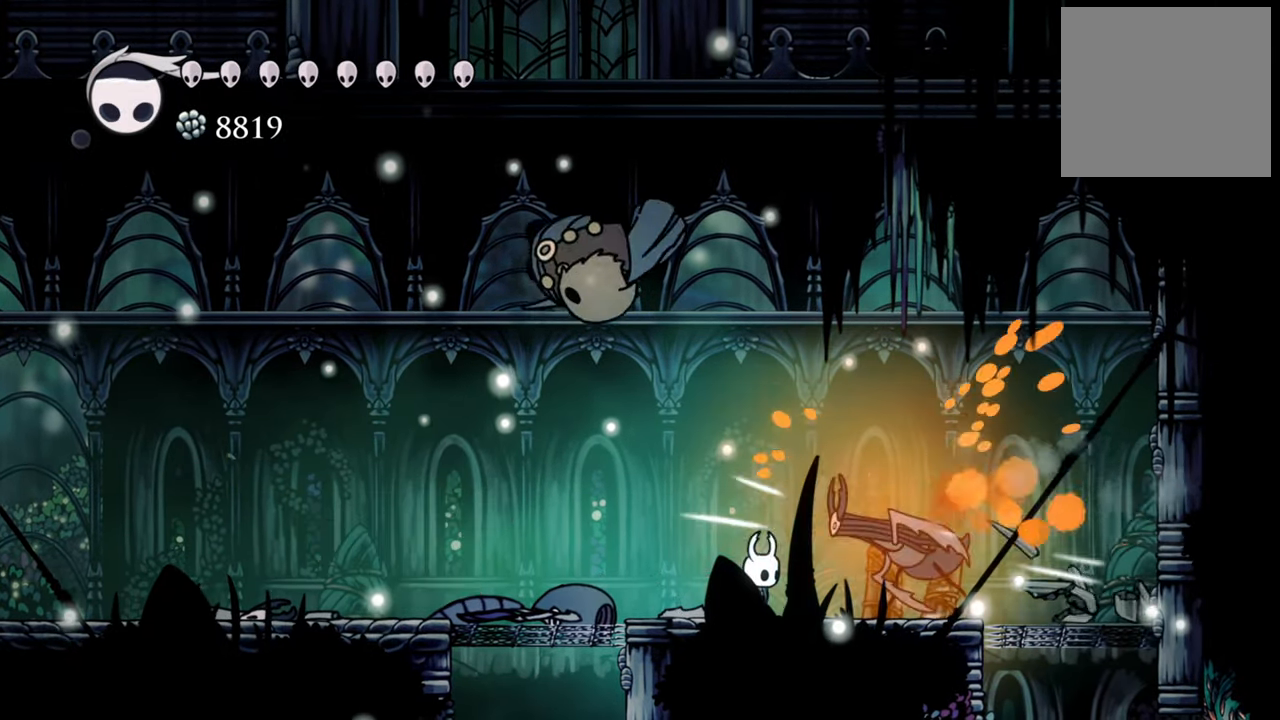
{"buttons": ["DPAD_DOWN", "DPAD_LEFT"], "events": [[140, "DPAD_LEFT", "down"], [140, "X", "up"], [220, "R2", "down"], [240, "DPAD_DOWN", "down"], [280, "DPAD_DOWN", "up"], [320, "DPAD_DOWN", "down"], [460, "R2", "up"]]}
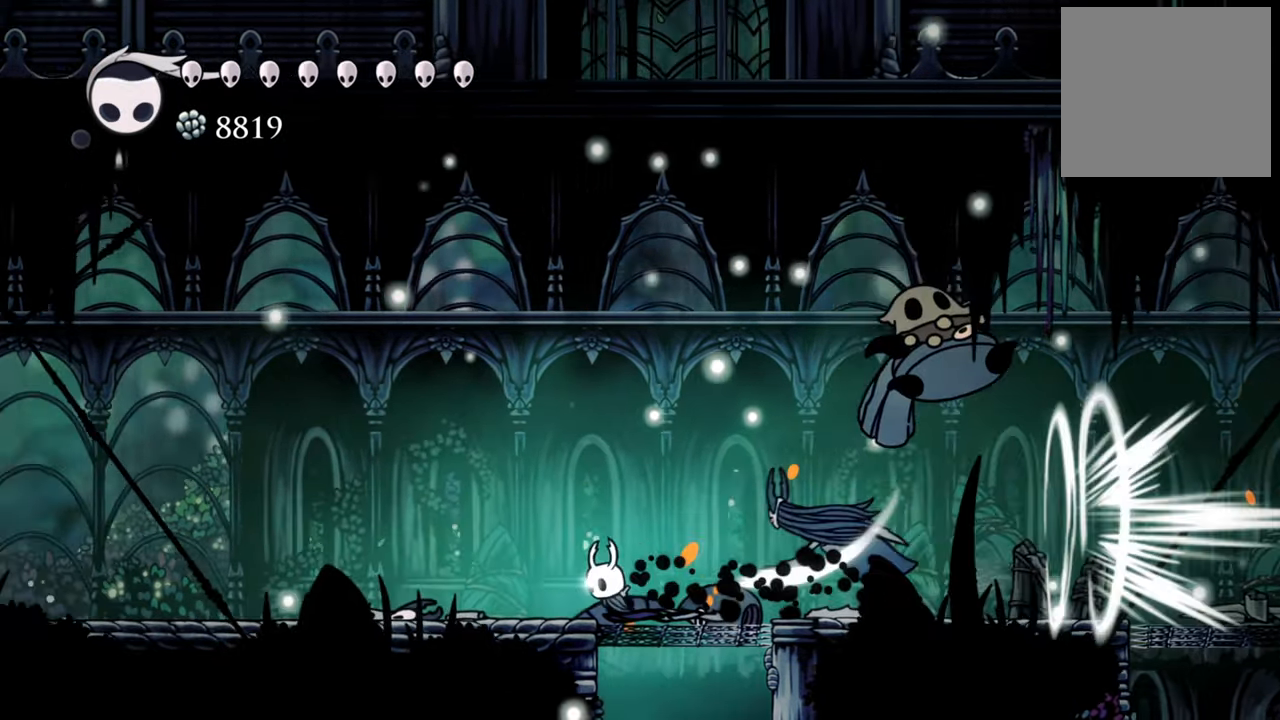
{"buttons": [], "events": [[420, "DPAD_DOWN", "up"], [460, "DPAD_LEFT", "up"]]}
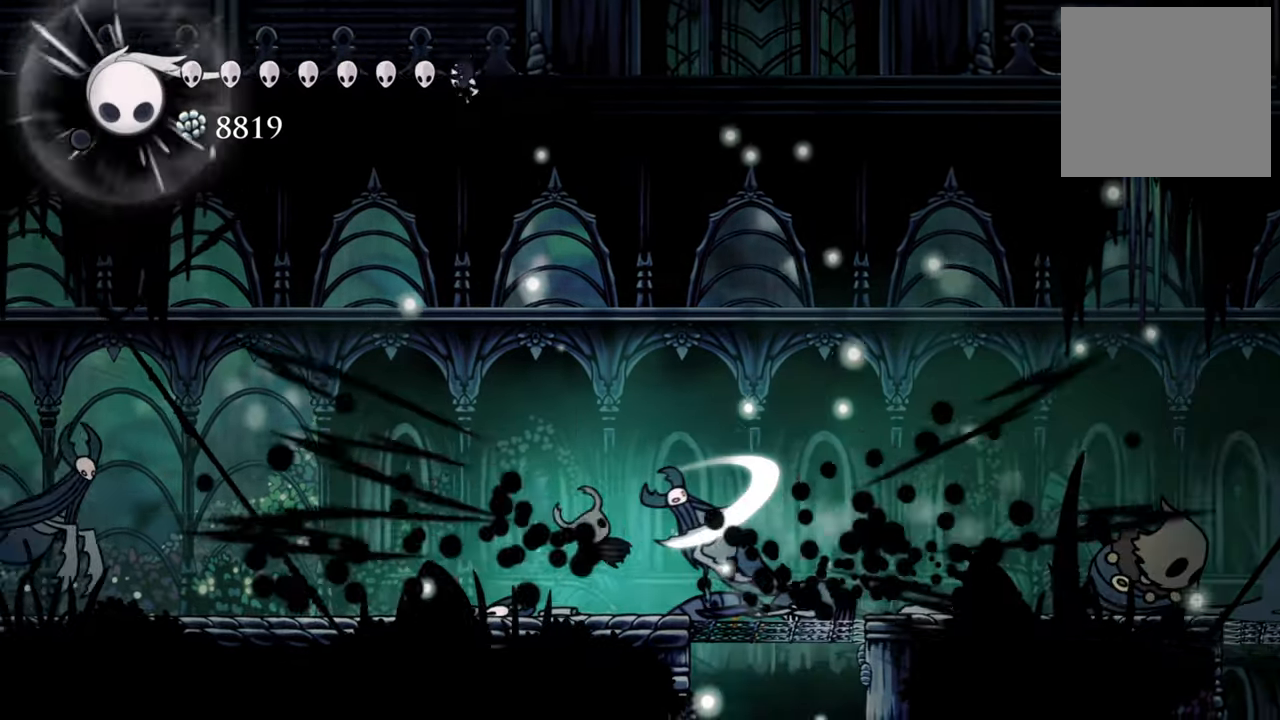
{"buttons": ["DPAD_RIGHT"], "events": [[140, "DPAD_RIGHT", "down"], [320, "X", "down"], [440, "X", "up"]]}
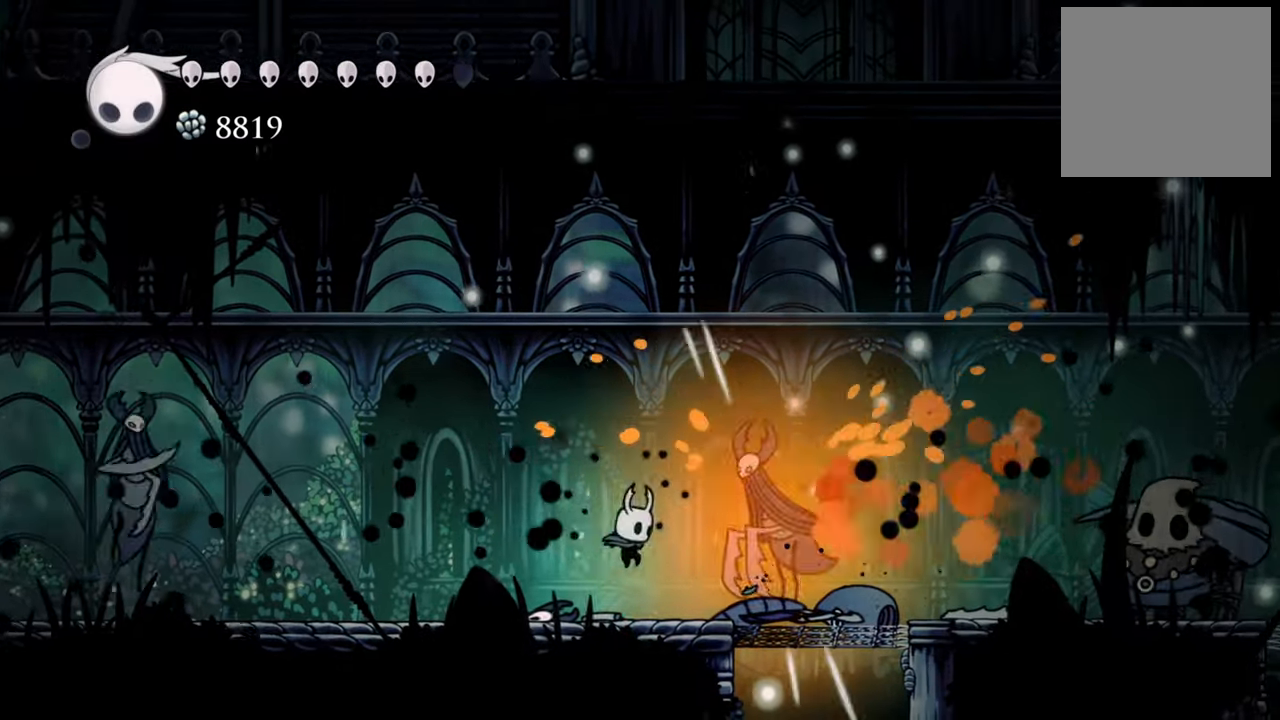
{"buttons": ["DPAD_RIGHT"], "events": [[100, "X", "down"], [160, "X", "up"], [240, "X", "down"], [360, "X", "up"], [420, "X", "down"], [500, "X", "up"]]}
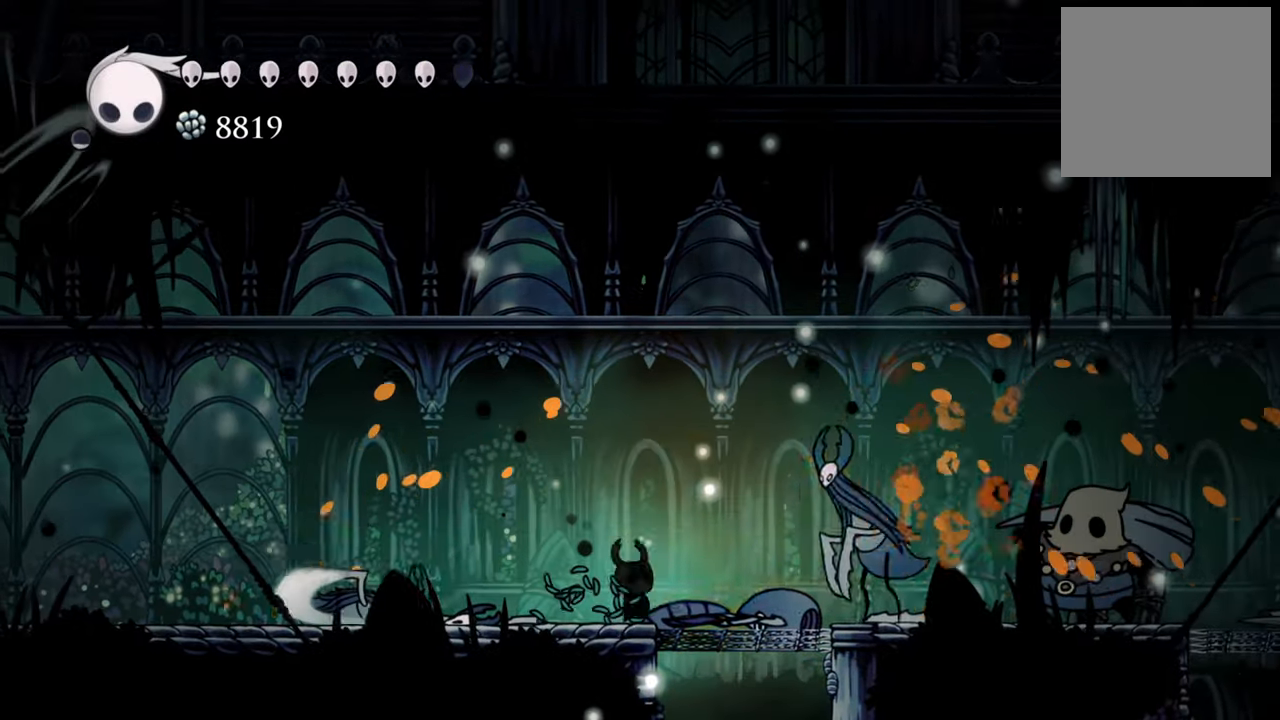
{"buttons": ["DPAD_RIGHT"], "events": [[100, "X", "down"], [200, "X", "up"]]}
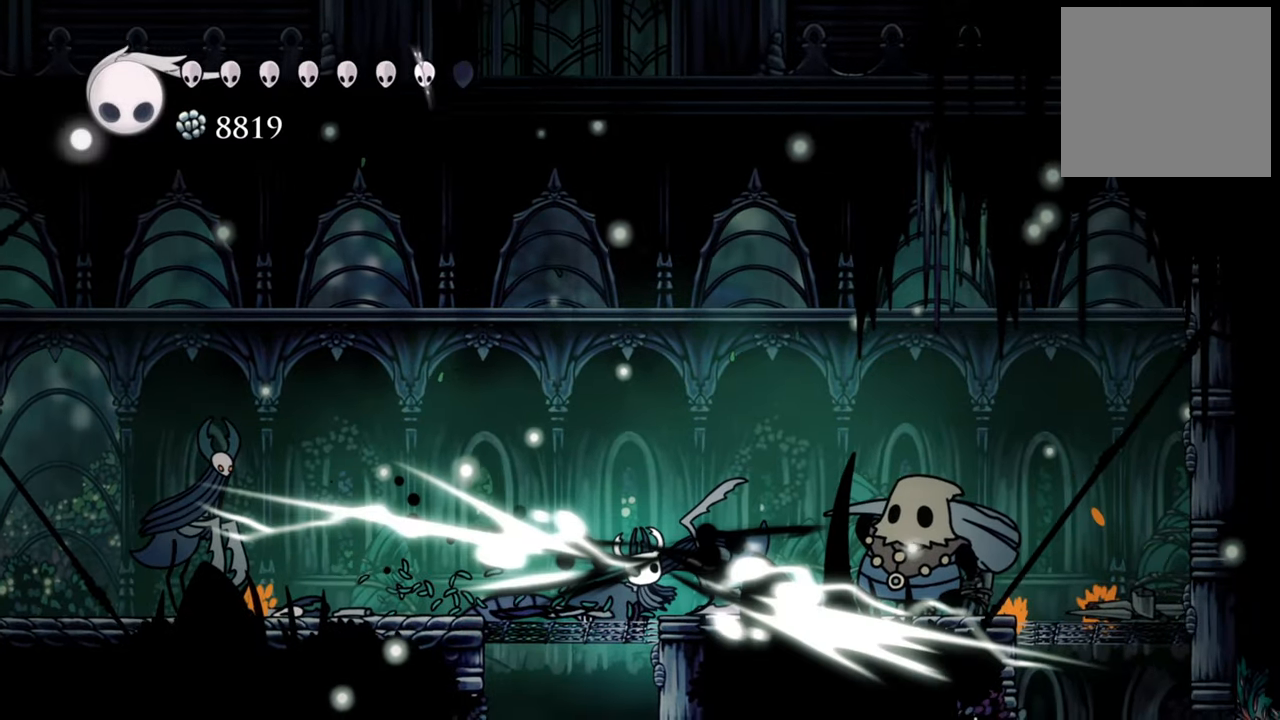
{"buttons": ["DPAD_RIGHT"], "events": [[40, "X", "down"], [60, "DPAD_RIGHT", "up"], [180, "X", "up"], [500, "DPAD_RIGHT", "down"]]}
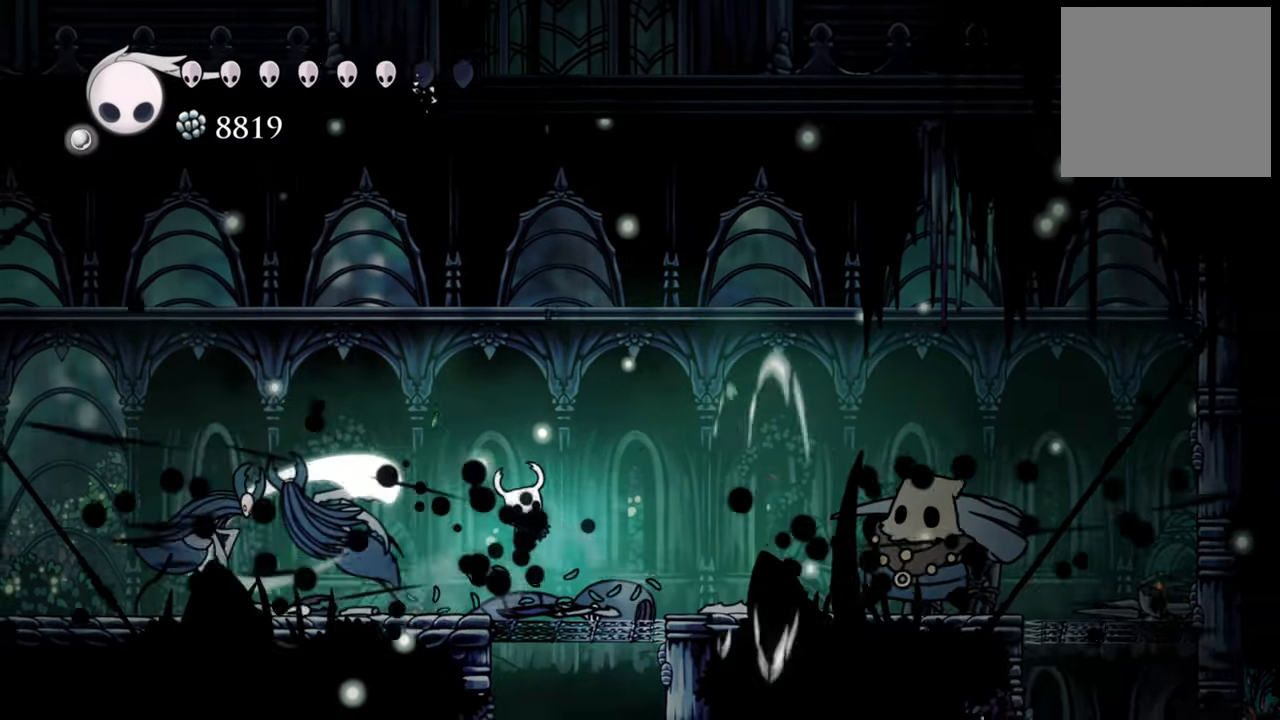
{"buttons": [], "events": [[40, "X", "down"], [180, "X", "up"], [420, "DPAD_RIGHT", "up"]]}
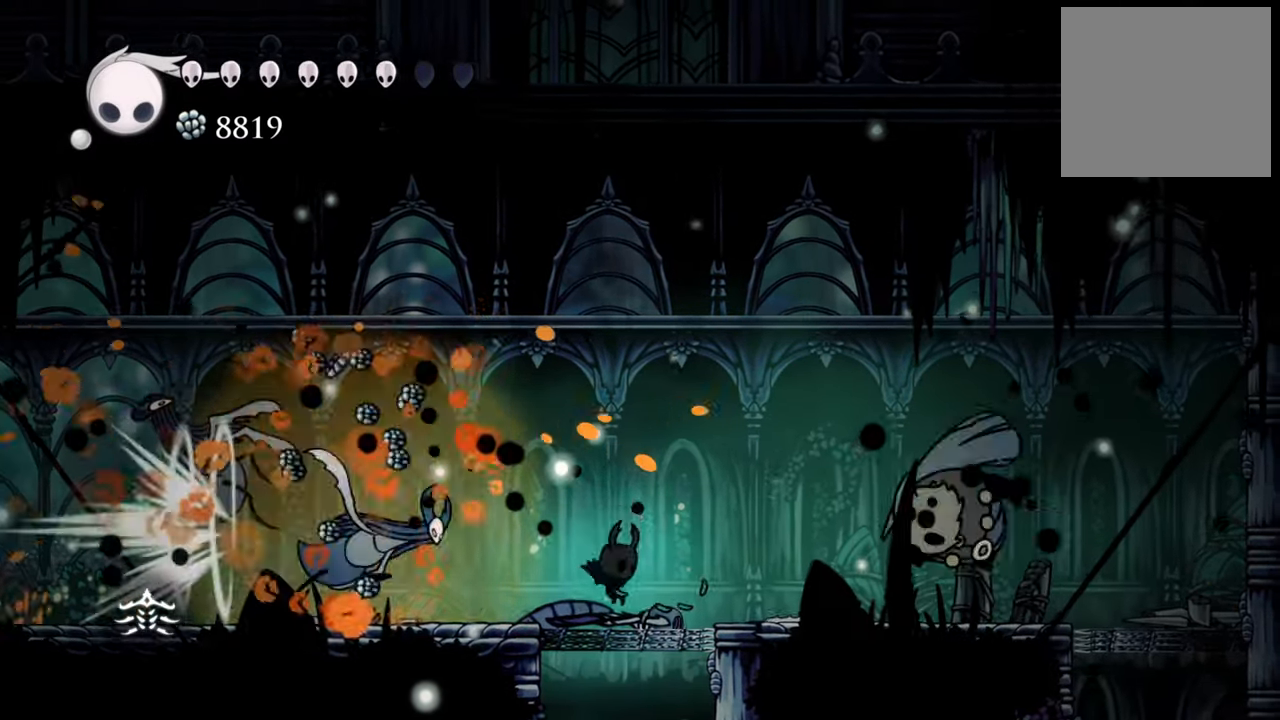
{"buttons": ["DPAD_DOWN", "DPAD_LEFT"], "events": [[140, "DPAD_LEFT", "down"], [260, "R2", "down"], [420, "DPAD_DOWN", "down"], [500, "R2", "up"]]}
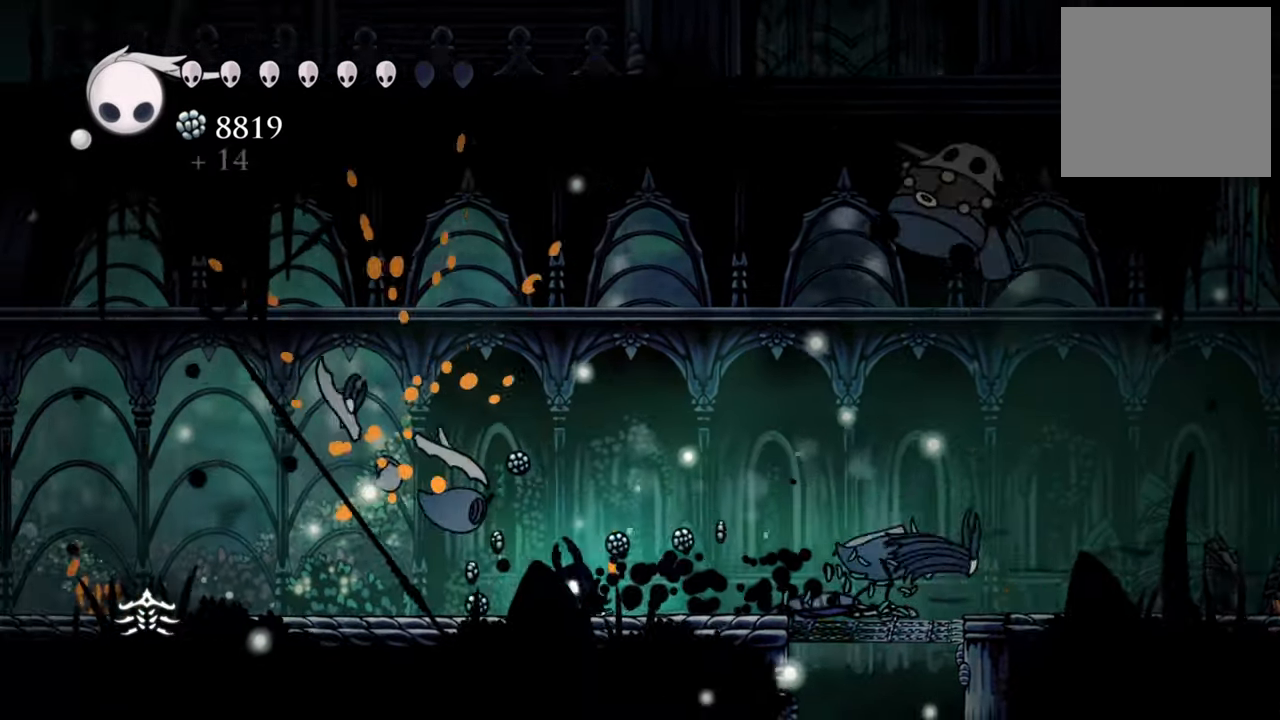
{"buttons": ["DPAD_RIGHT"], "events": [[40, "DPAD_DOWN", "up"], [100, "DPAD_LEFT", "up"], [200, "DPAD_RIGHT", "down"]]}
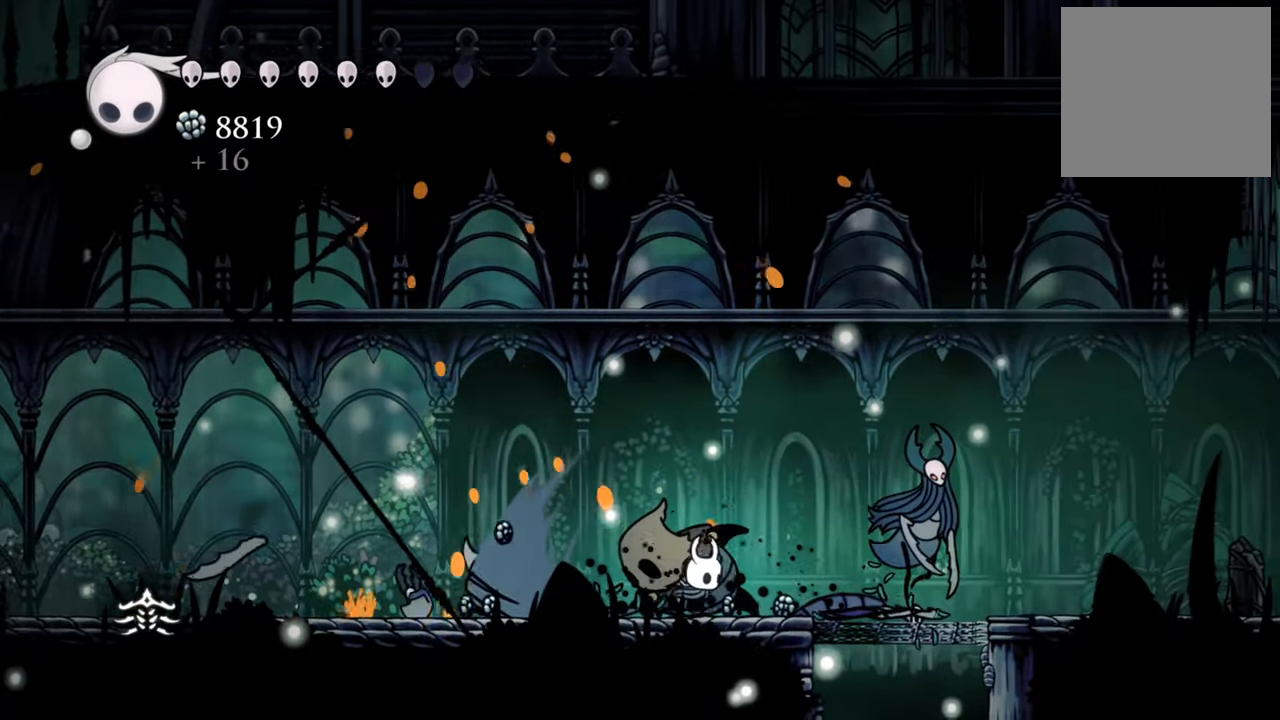
{"buttons": ["X", "DPAD_RIGHT"], "events": [[220, "X", "down"], [320, "X", "up"], [420, "X", "down"]]}
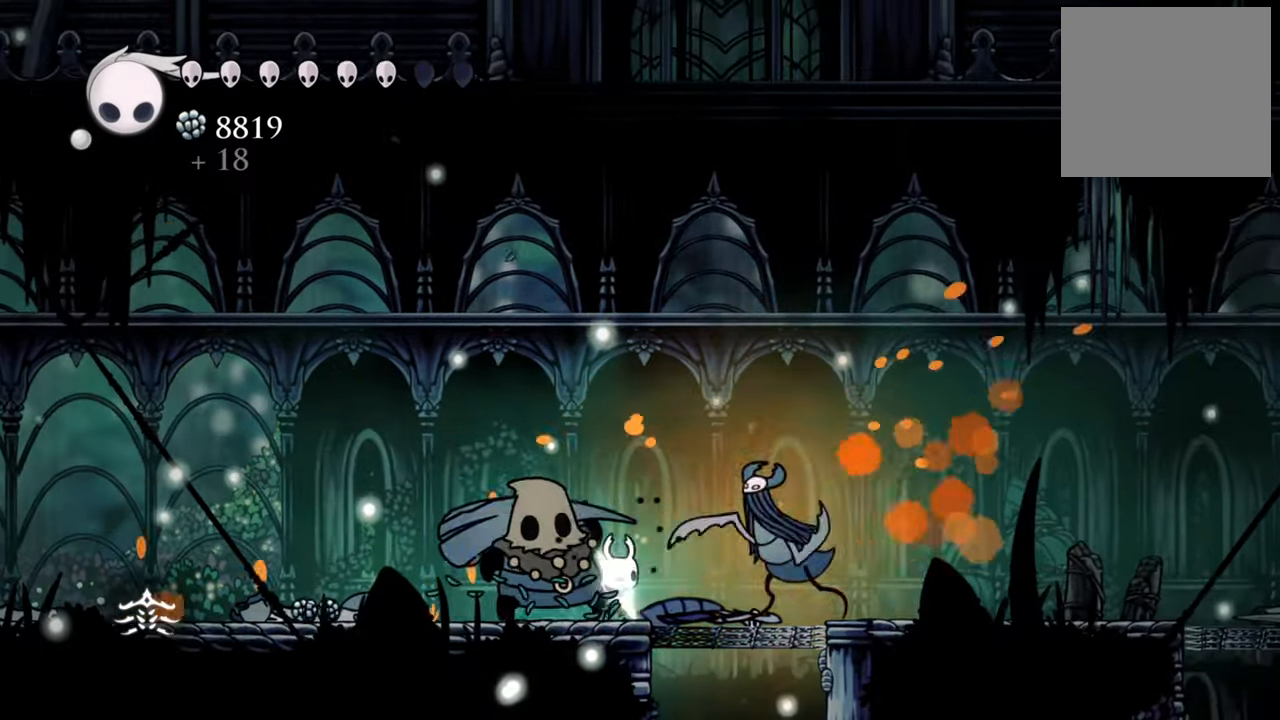
{"buttons": ["R2", "DPAD_LEFT"], "events": [[40, "X", "up"], [100, "X", "down"], [180, "X", "up"], [220, "DPAD_RIGHT", "up"], [320, "DPAD_LEFT", "down"], [320, "R2", "down"]]}
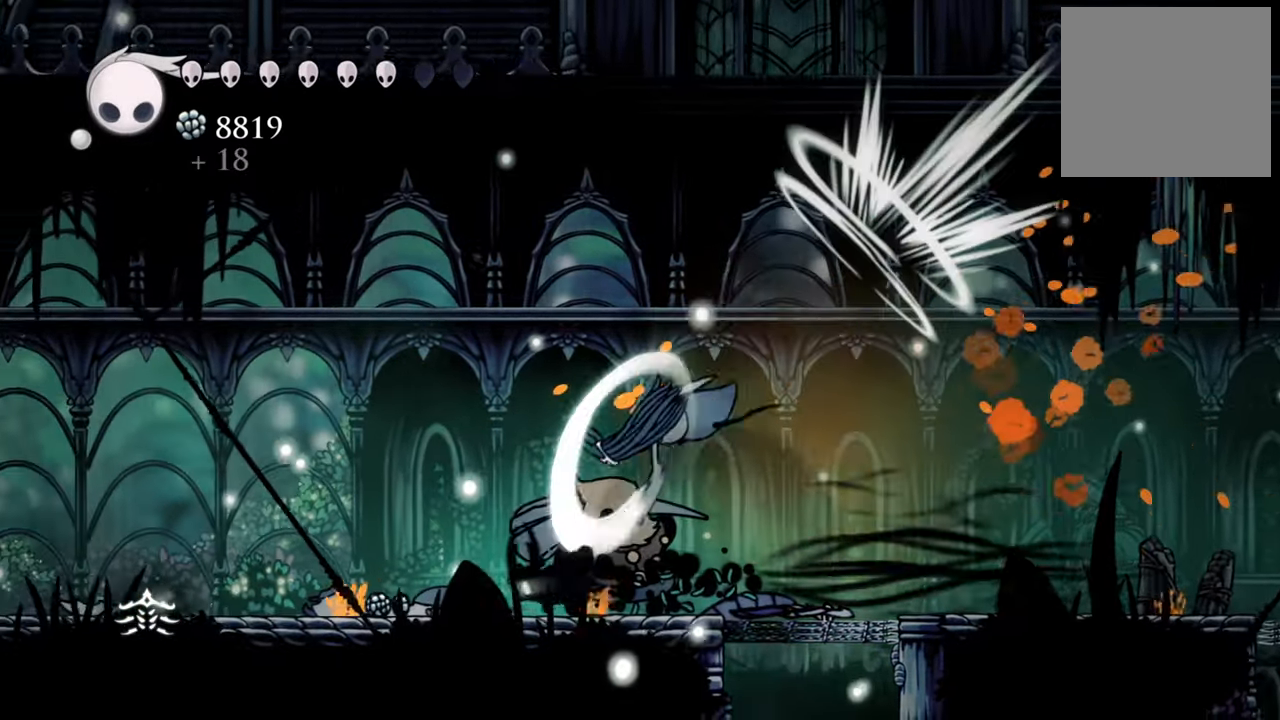
{"buttons": ["DPAD_LEFT"], "events": [[100, "R2", "up"]]}
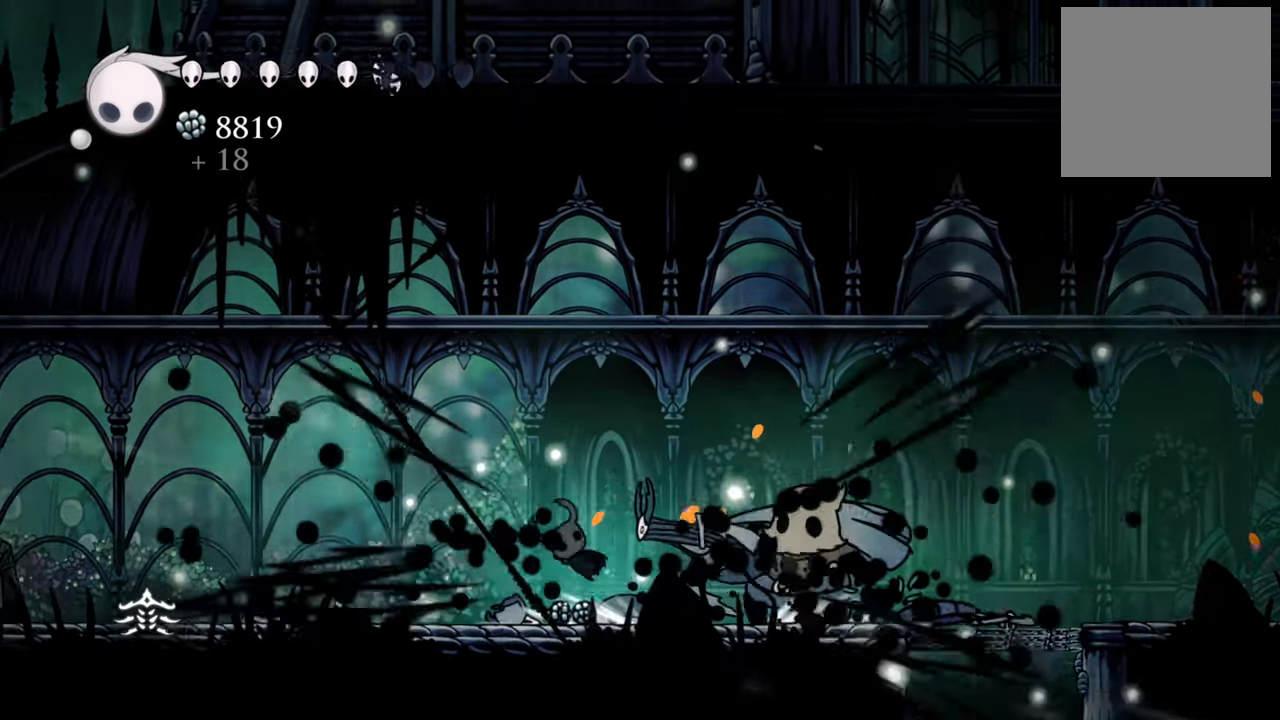
{"buttons": ["X", "DPAD_RIGHT"], "events": [[40, "DPAD_LEFT", "up"], [160, "DPAD_RIGHT", "down"], [440, "X", "down"]]}
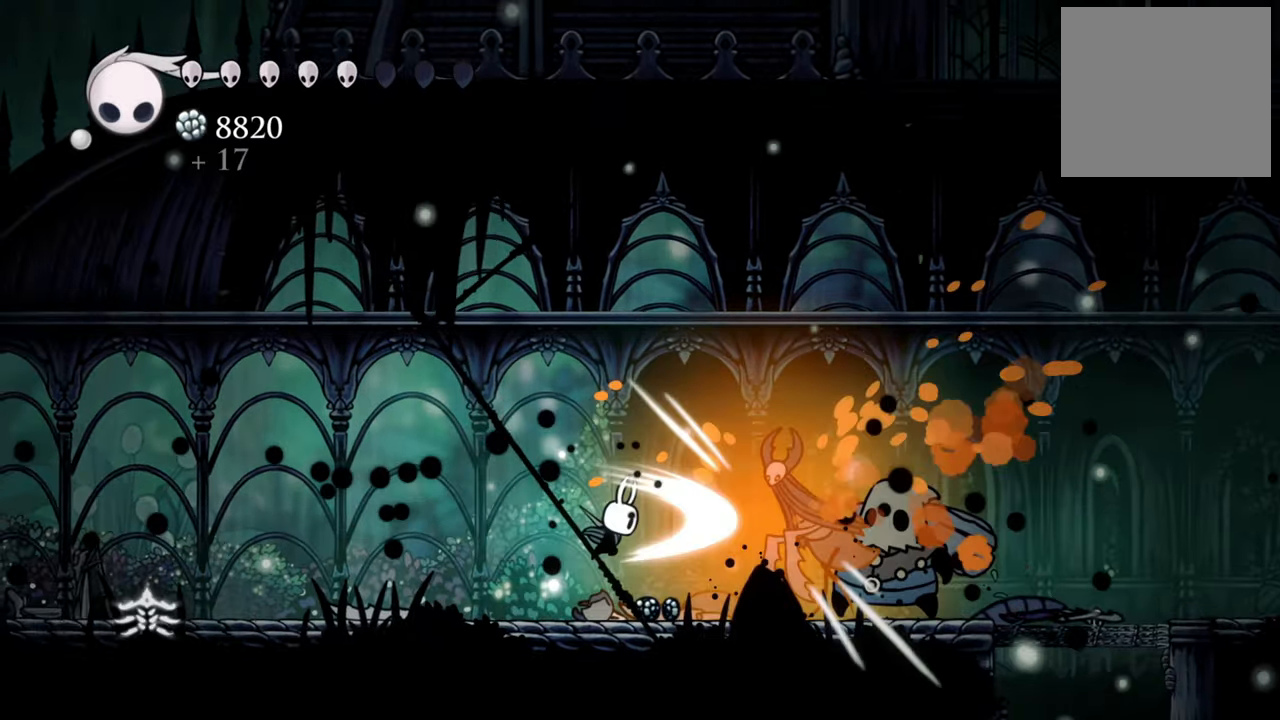
{"buttons": ["DPAD_RIGHT"], "events": [[80, "X", "up"], [180, "X", "down"], [280, "X", "up"], [380, "X", "down"], [500, "X", "up"]]}
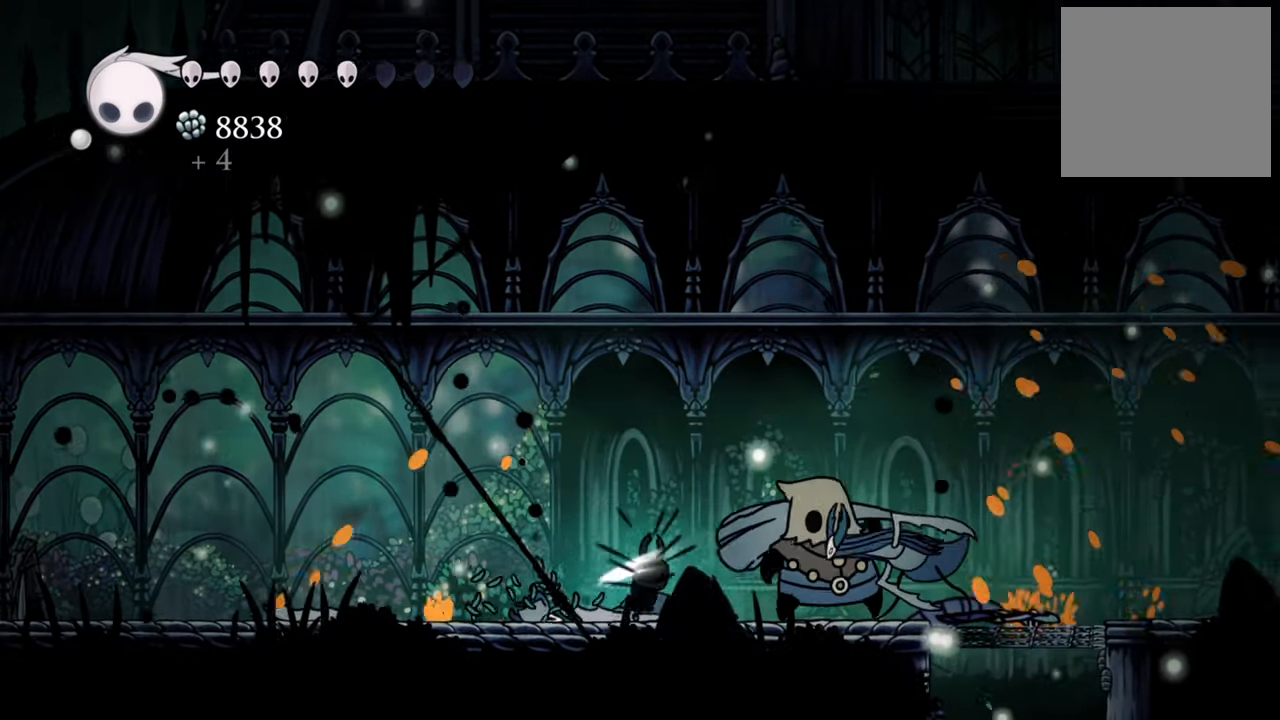
{"buttons": ["DPAD_RIGHT"], "events": [[340, "X", "down"], [460, "X", "up"]]}
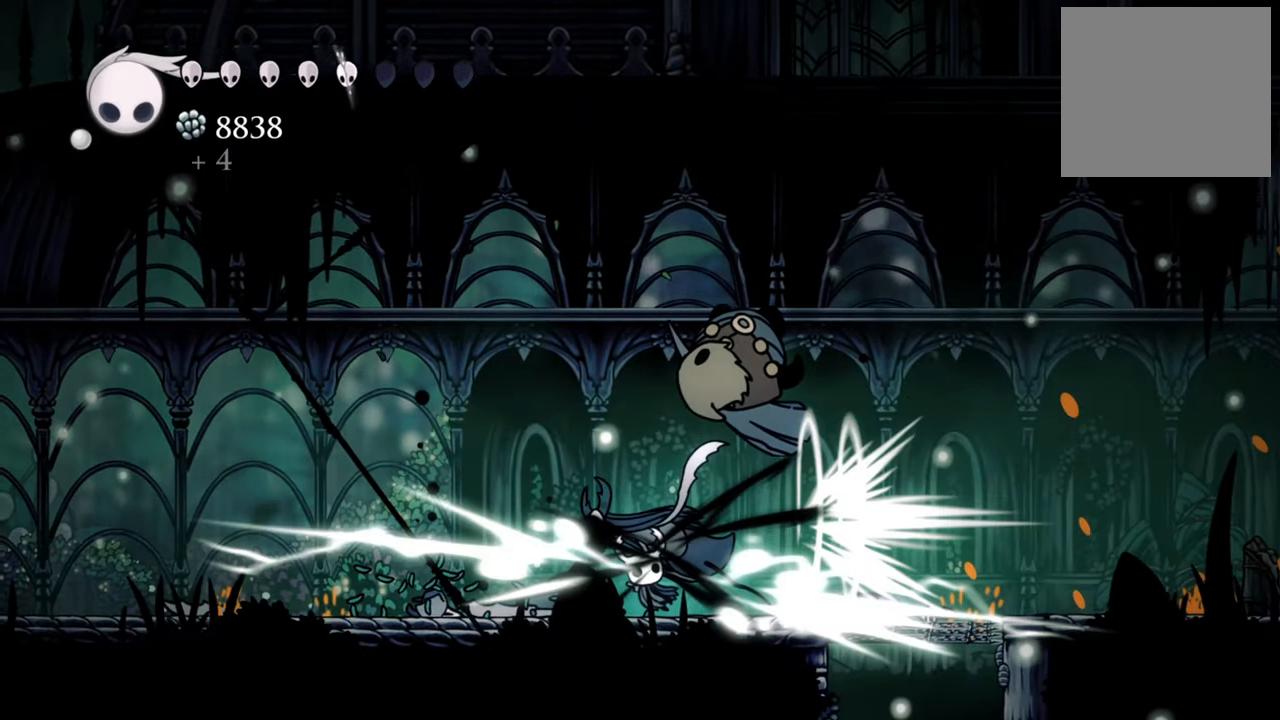
{"buttons": ["DPAD_LEFT"], "events": [[300, "X", "down"], [340, "DPAD_RIGHT", "up"], [460, "X", "up"], [500, "DPAD_LEFT", "down"]]}
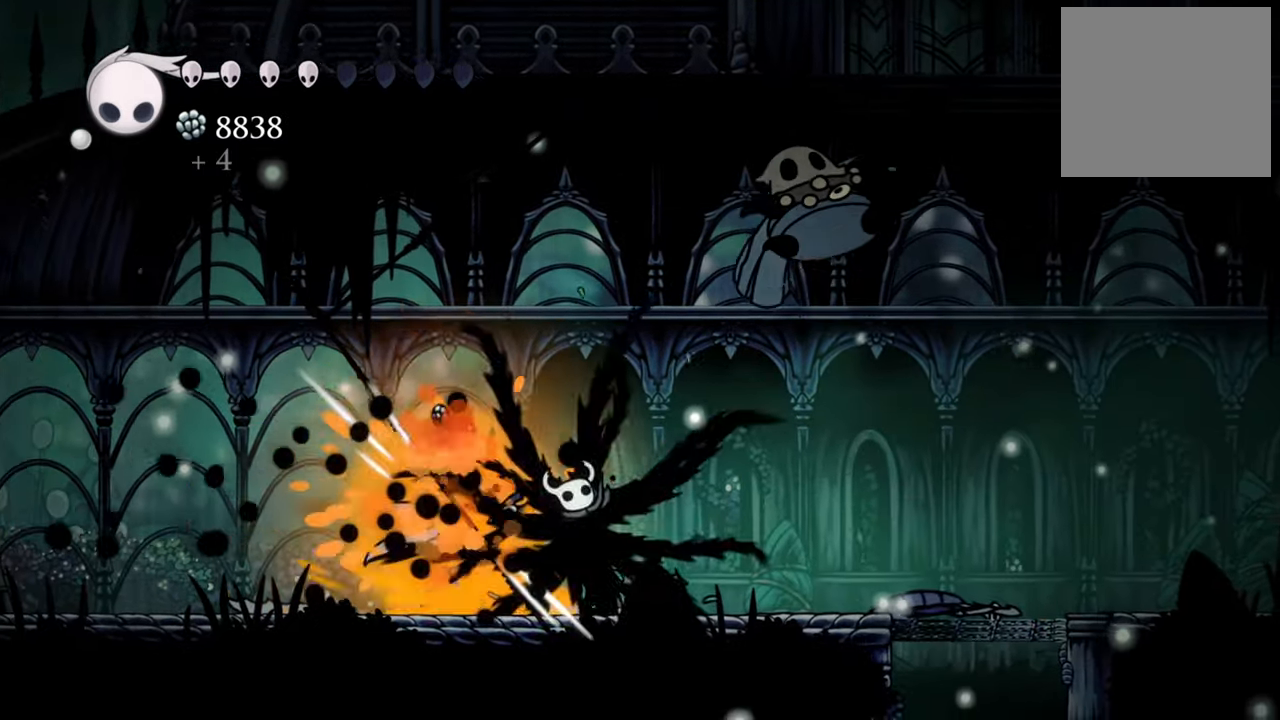
{"buttons": [], "events": [[180, "X", "down"], [260, "DPAD_LEFT", "up"], [300, "X", "up"]]}
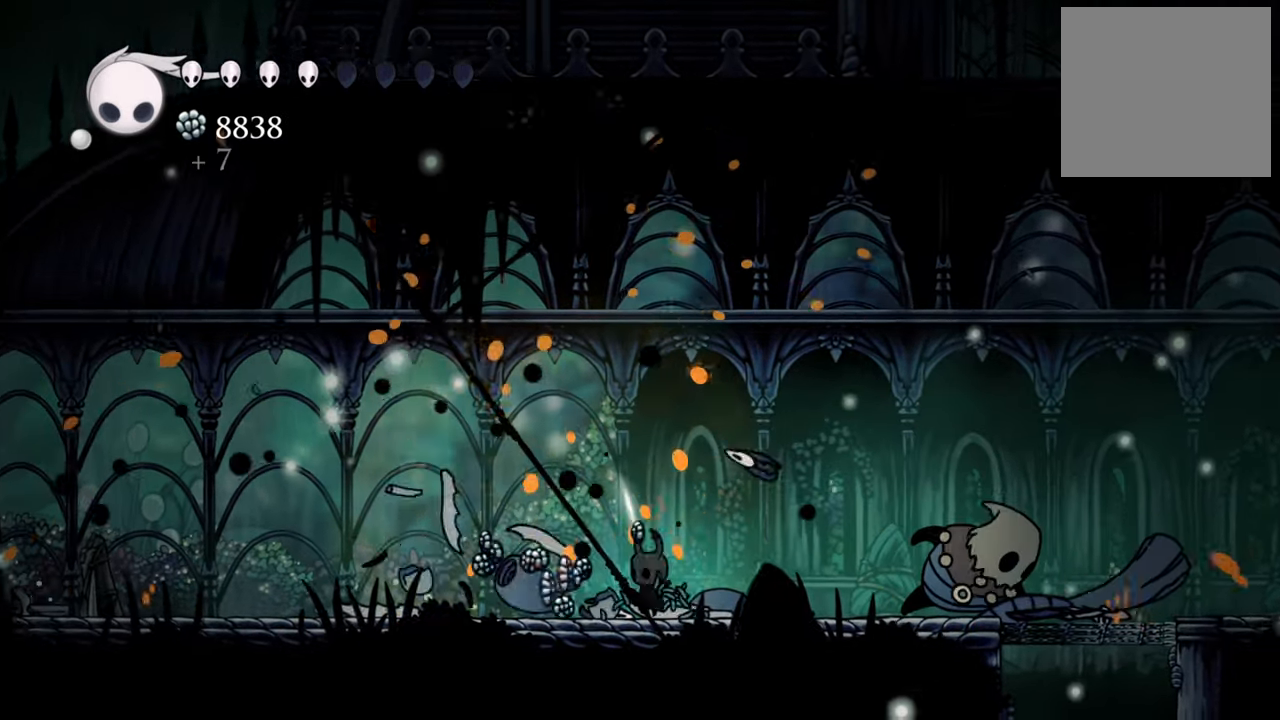
{"buttons": ["B"], "events": [[100, "B", "down"]]}
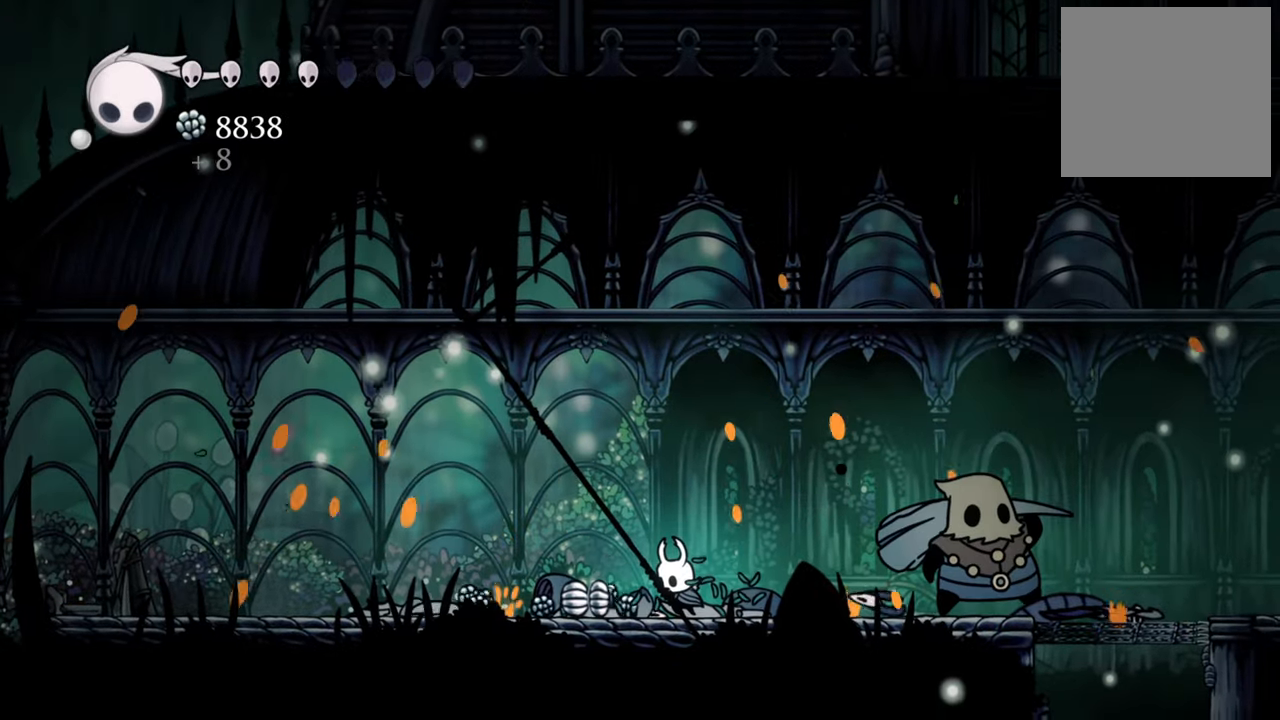
{"buttons": ["B"], "events": []}
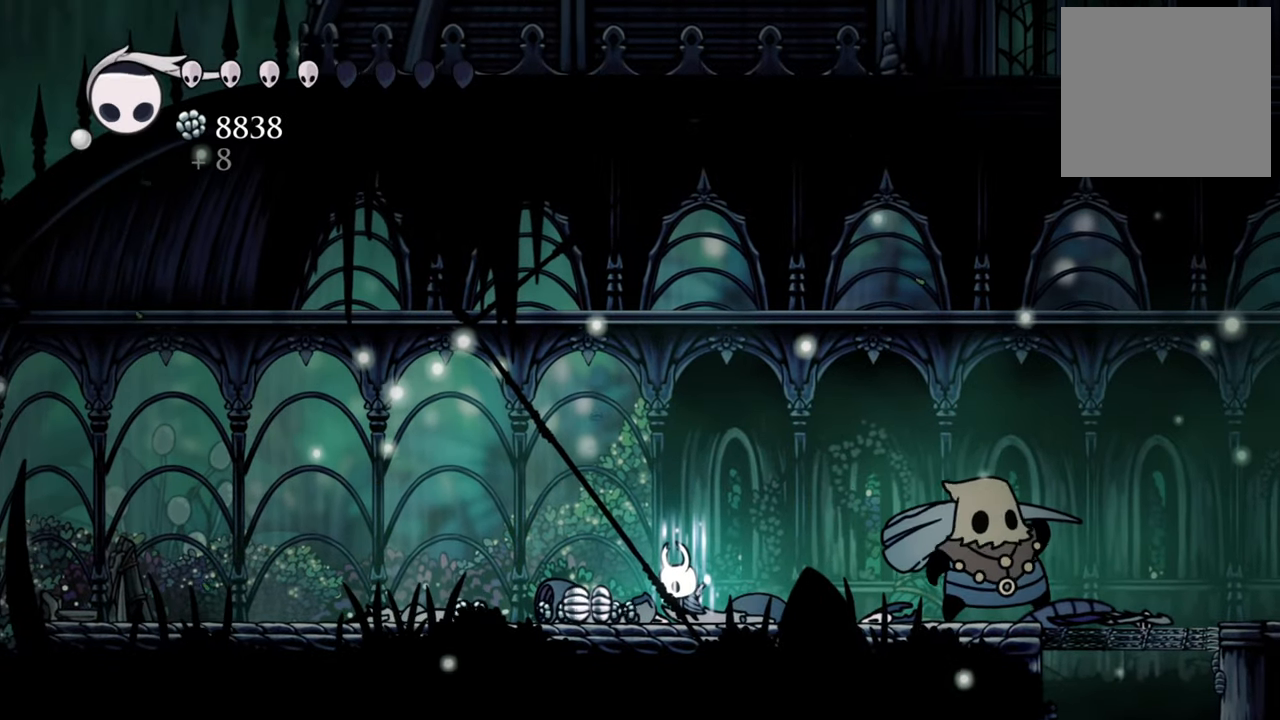
{"buttons": ["B"], "events": []}
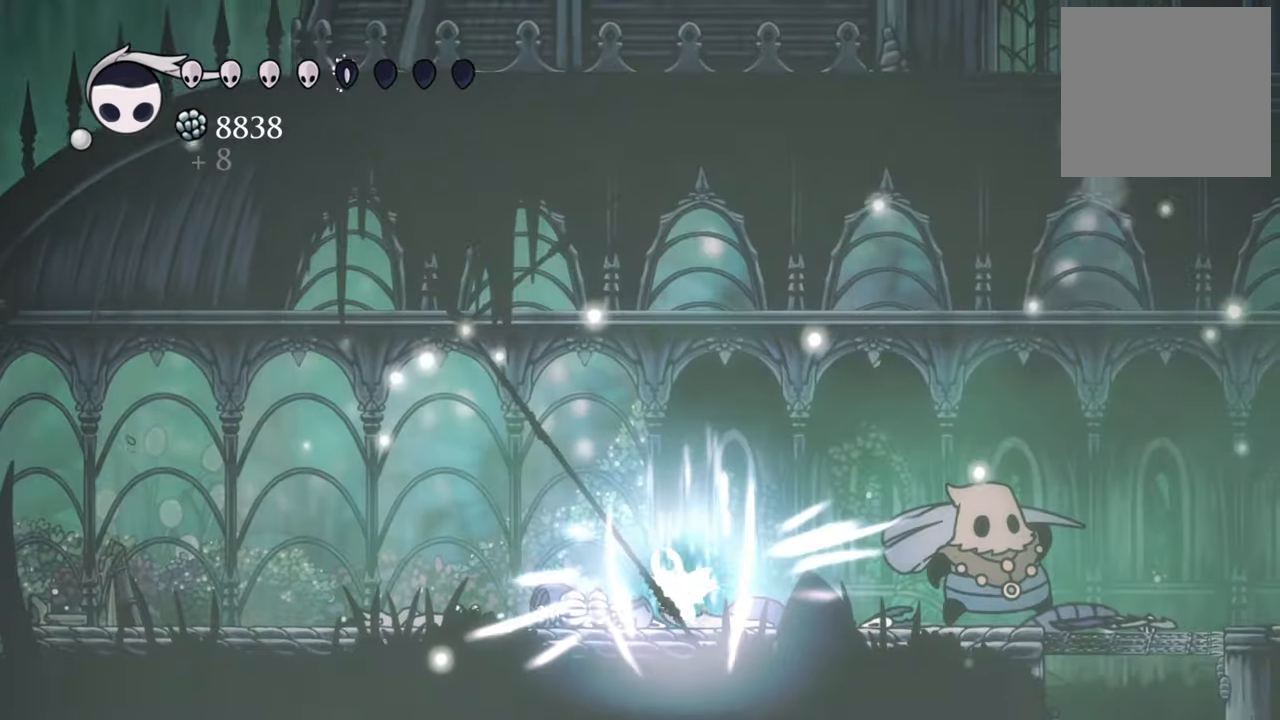
{"buttons": ["B"], "events": []}